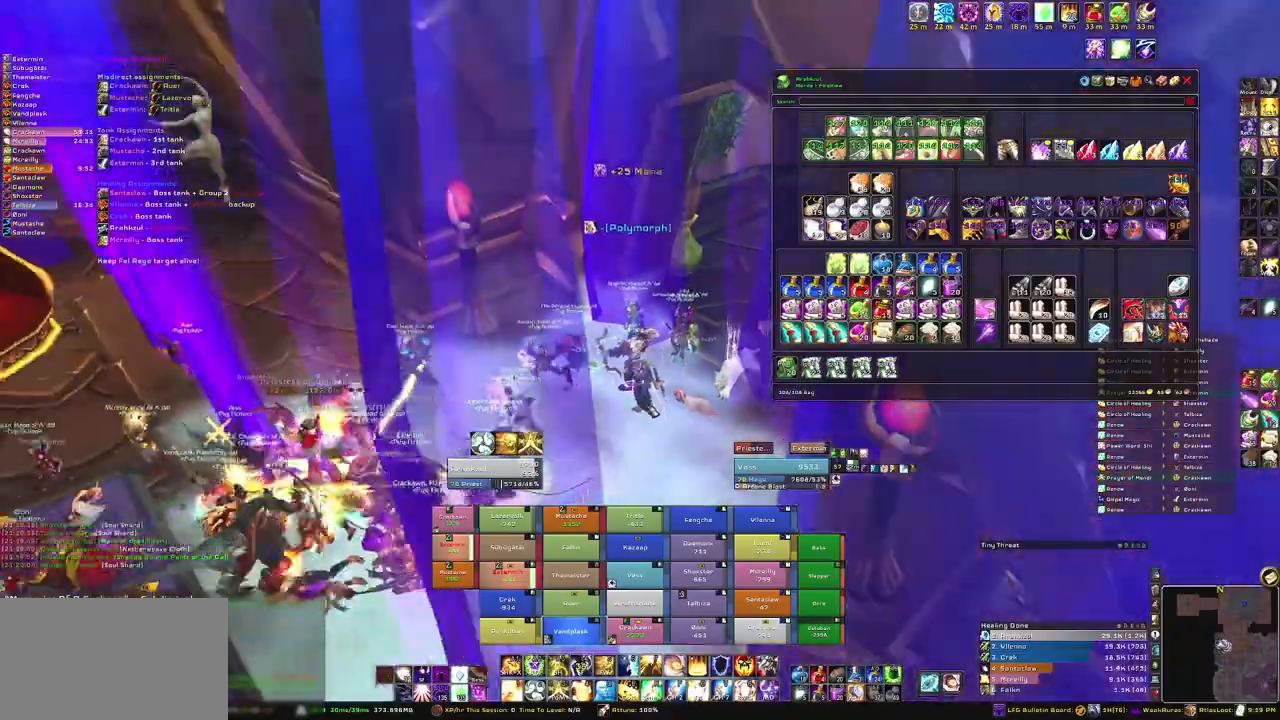
Gameplay with keyboard and mouse; each line is a JSON object with the keys and mouse buttons held at the frame after it. "events" lists presses ("down") and releases ("up") of "1", "2", "3", "4", "5", "a", "alt", "b", "c", "ctrl", "d", "e", "f", "g", "q", "r", "s", "shift", "space", "t", "tab", "tilde", "v", "w", "x", "z", "mouse_left", "mouse_wheel", "mouse_right", "mouse_mb4" and "mouse_mb5" between this image and that frame as [ms after this image, input, new state], when the widget could be followed in between. "mouse_left", "mouse_wheel", "mouse_right", "mouse_mb4", "mouse_mb5" = the "left", "wheel", "right", "mb4", "mb5" buttons of the "mouse" list. No other keys are recorded. "wheel" means that the mouse wheel is clicked or scrolled. Mouse movement is not recorded.
{"keys": [], "mouse": ["right"], "events": [[167, "mouse_mb5", "up"], [234, "mouse_right", "down"]]}
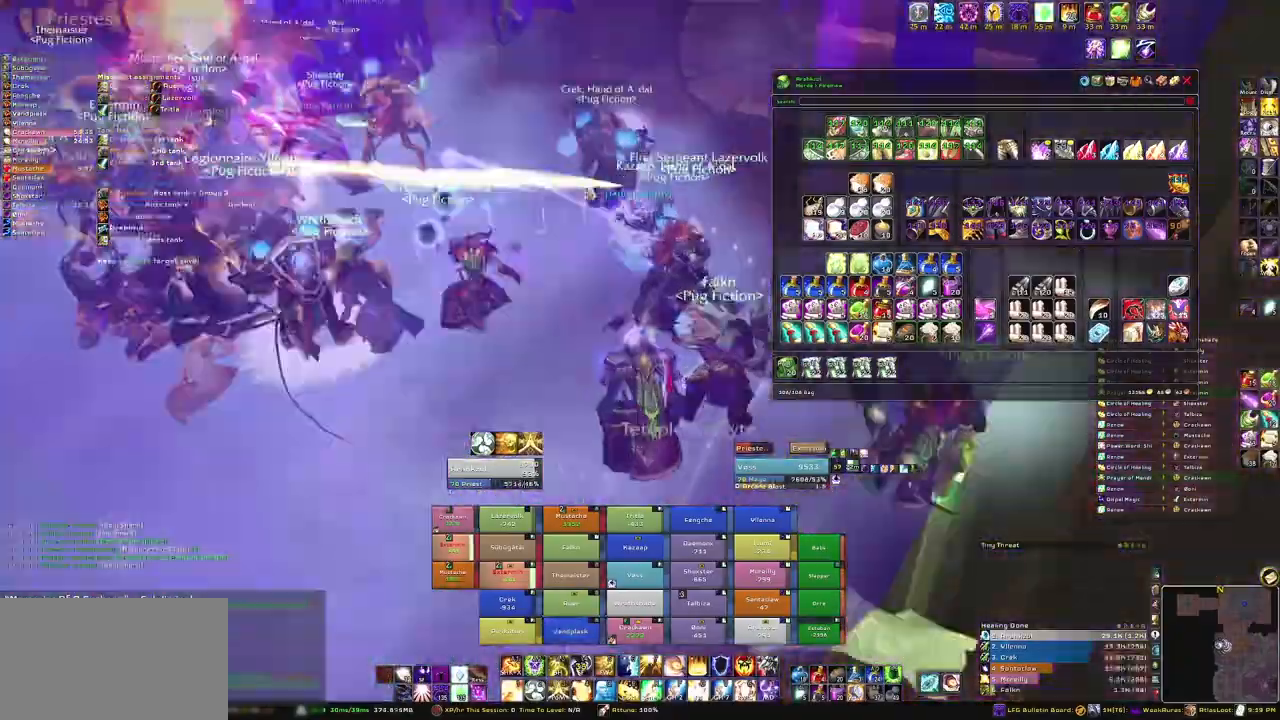
{"keys": ["w"], "mouse": [], "events": [[133, "mouse_right", "up"], [167, "w", "down"]]}
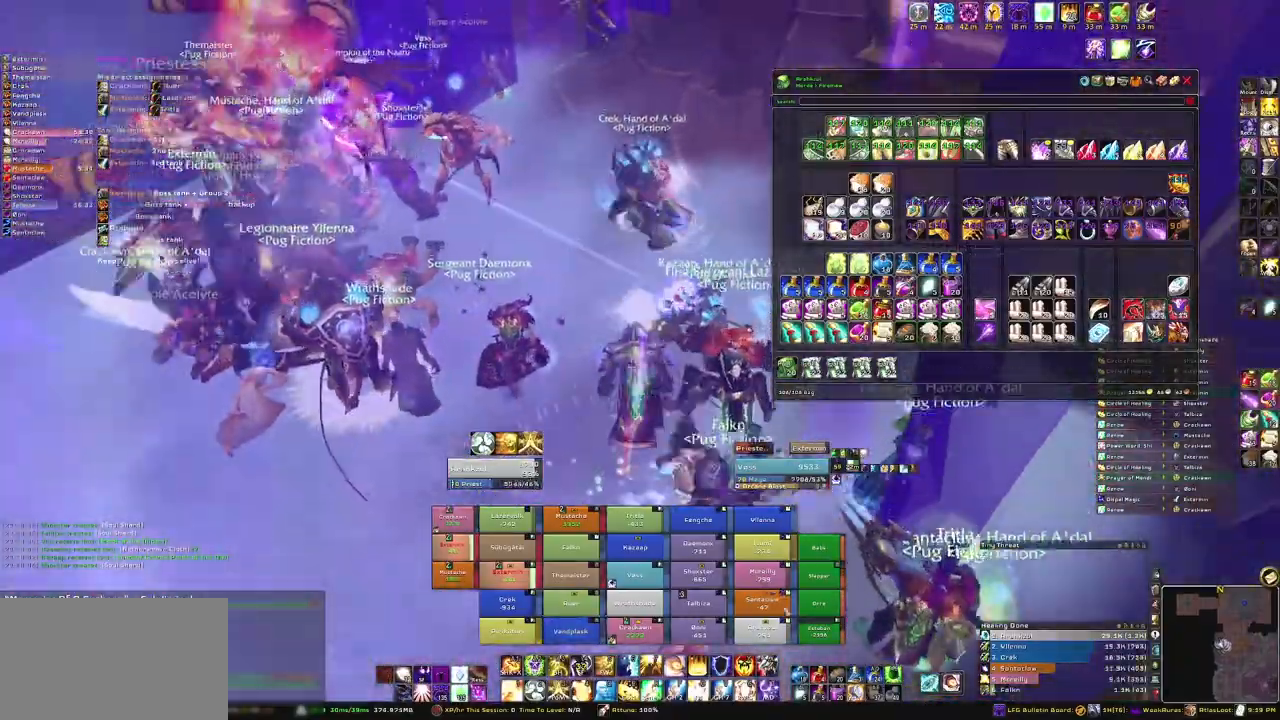
{"keys": ["r"], "mouse": [], "events": [[134, "w", "up"], [434, "r", "down"]]}
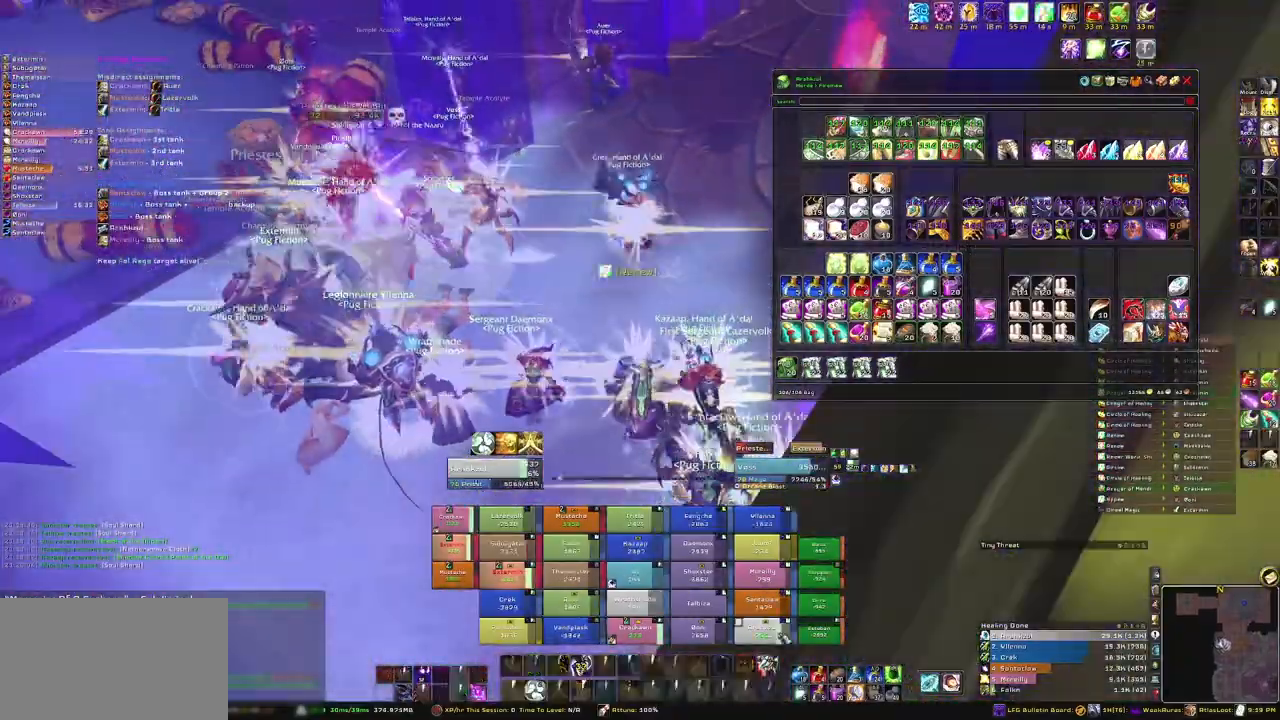
{"keys": ["w"], "mouse": [], "events": [[100, "r", "up"], [200, "mouse_right", "down"], [333, "a", "down"], [434, "a", "up"], [434, "mouse_right", "up"], [500, "w", "down"]]}
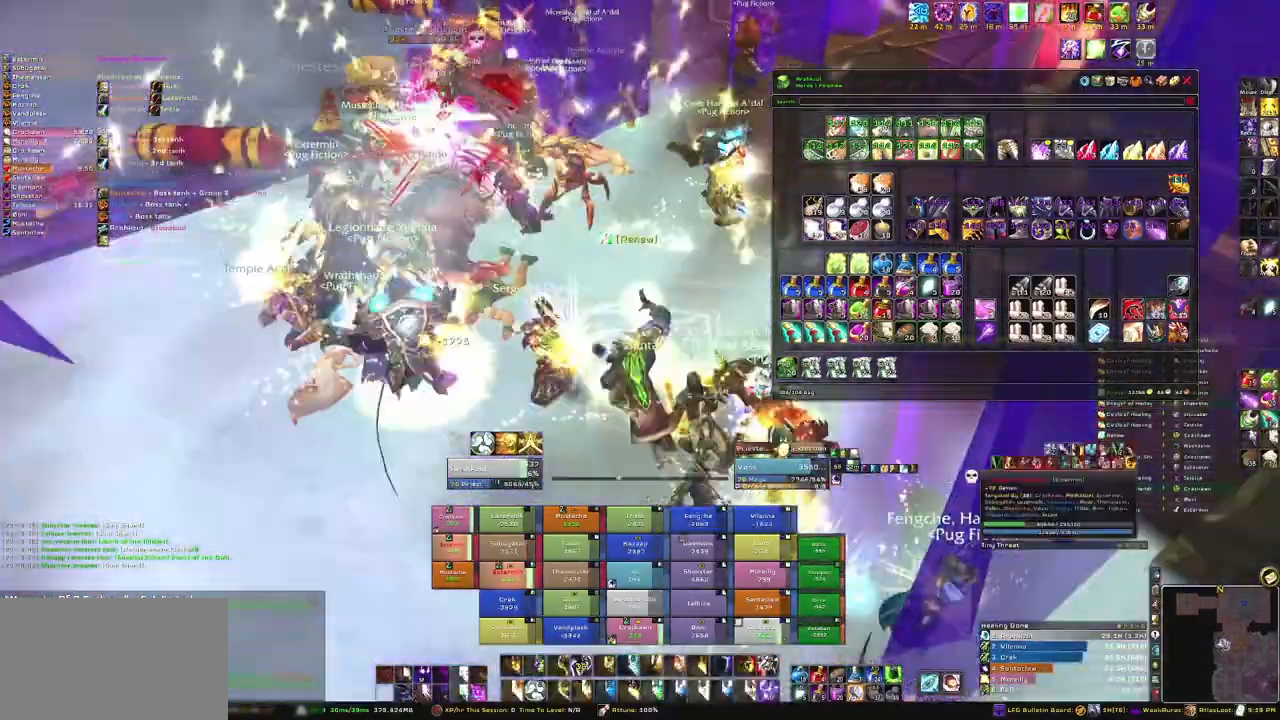
{"keys": [], "mouse": [], "events": [[367, "w", "up"]]}
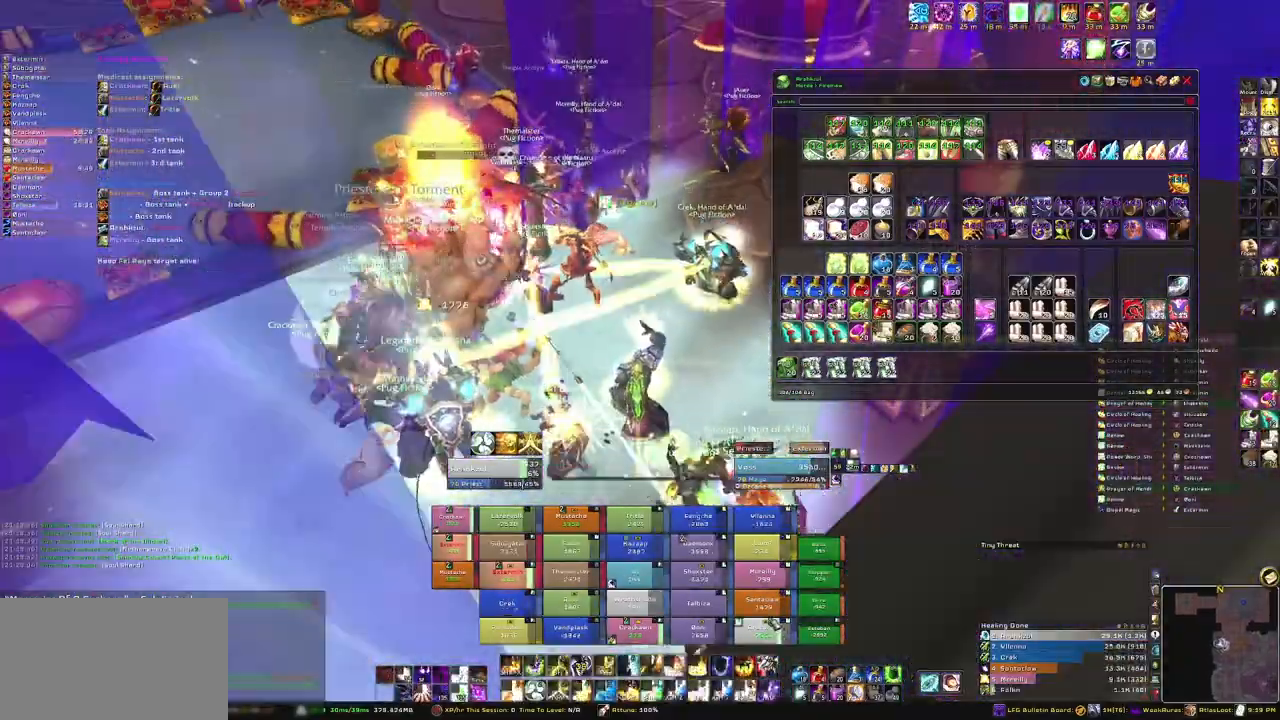
{"keys": [], "mouse": [], "events": [[333, "e", "down"], [500, "e", "up"]]}
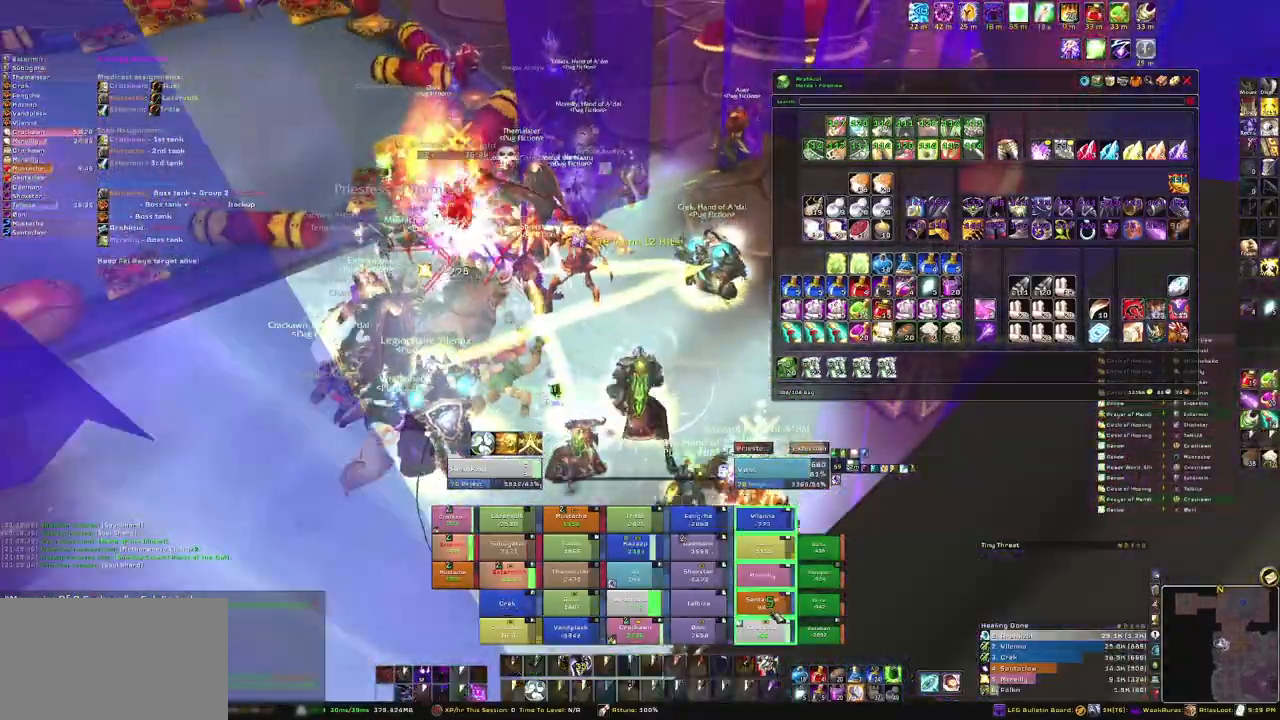
{"keys": ["s"], "mouse": [], "events": [[234, "a", "down"], [401, "a", "up"], [434, "s", "down"]]}
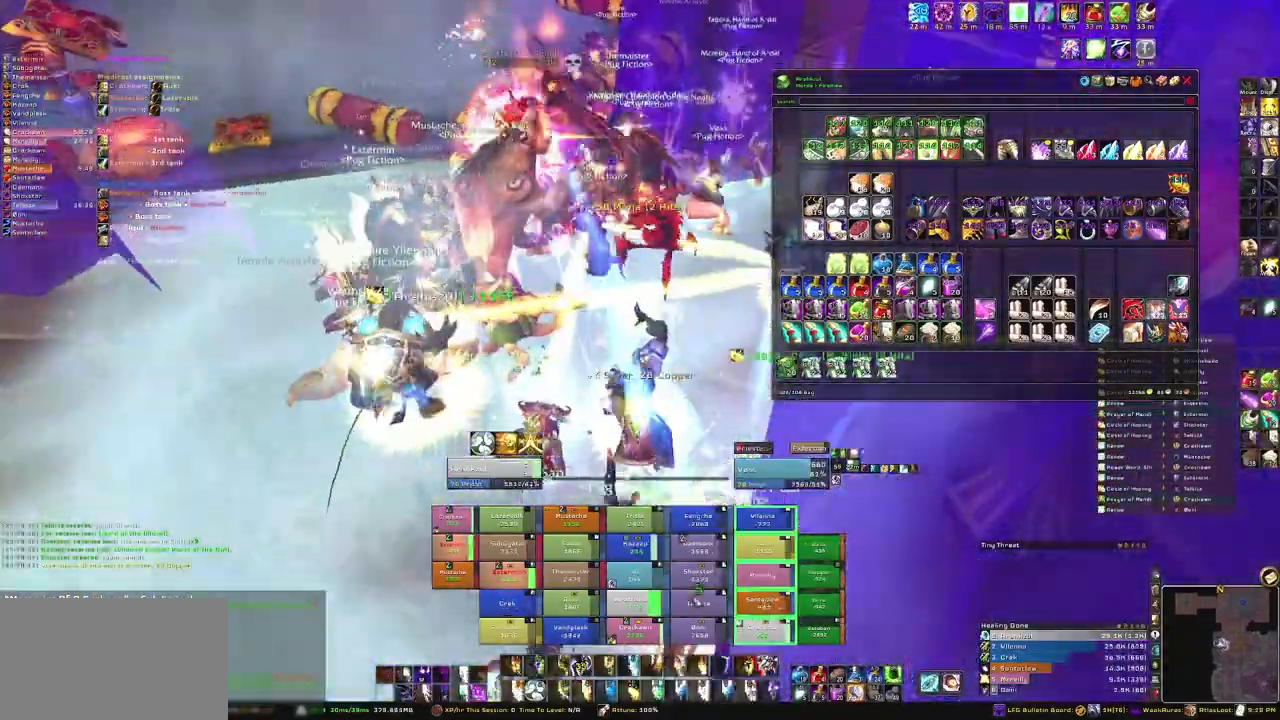
{"keys": [], "mouse": [], "events": [[267, "s", "up"]]}
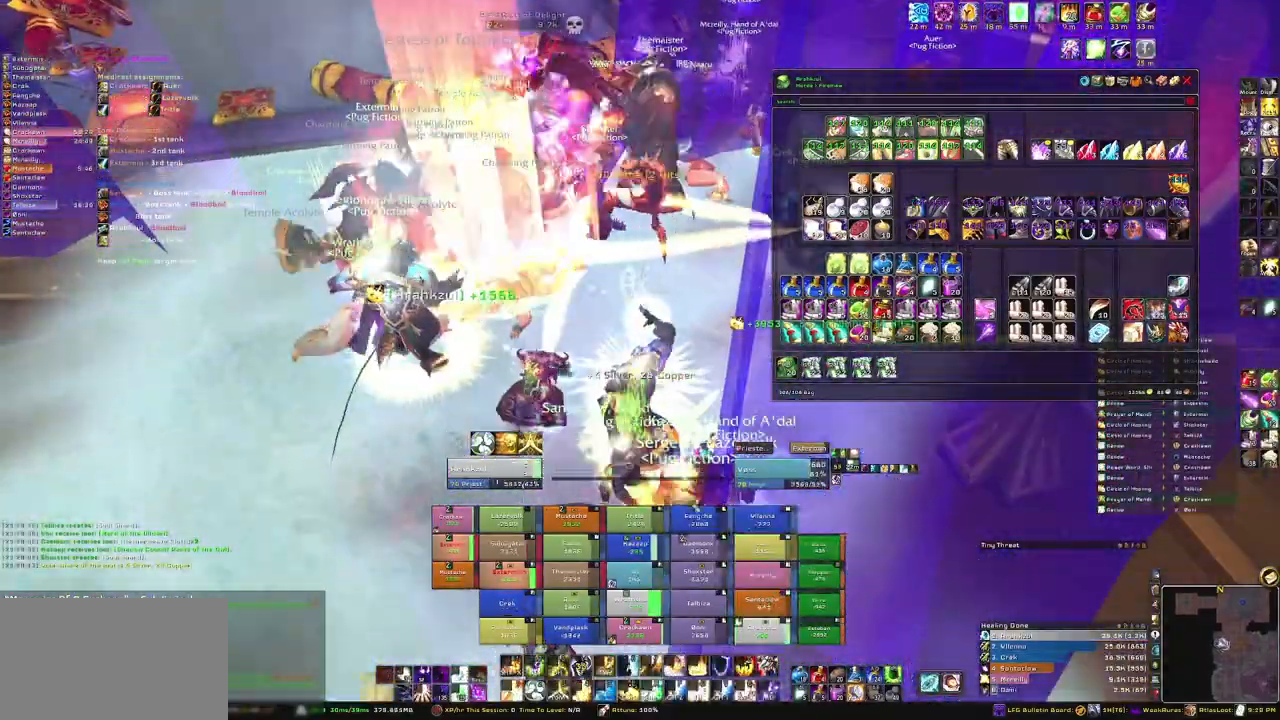
{"keys": [], "mouse": [], "events": []}
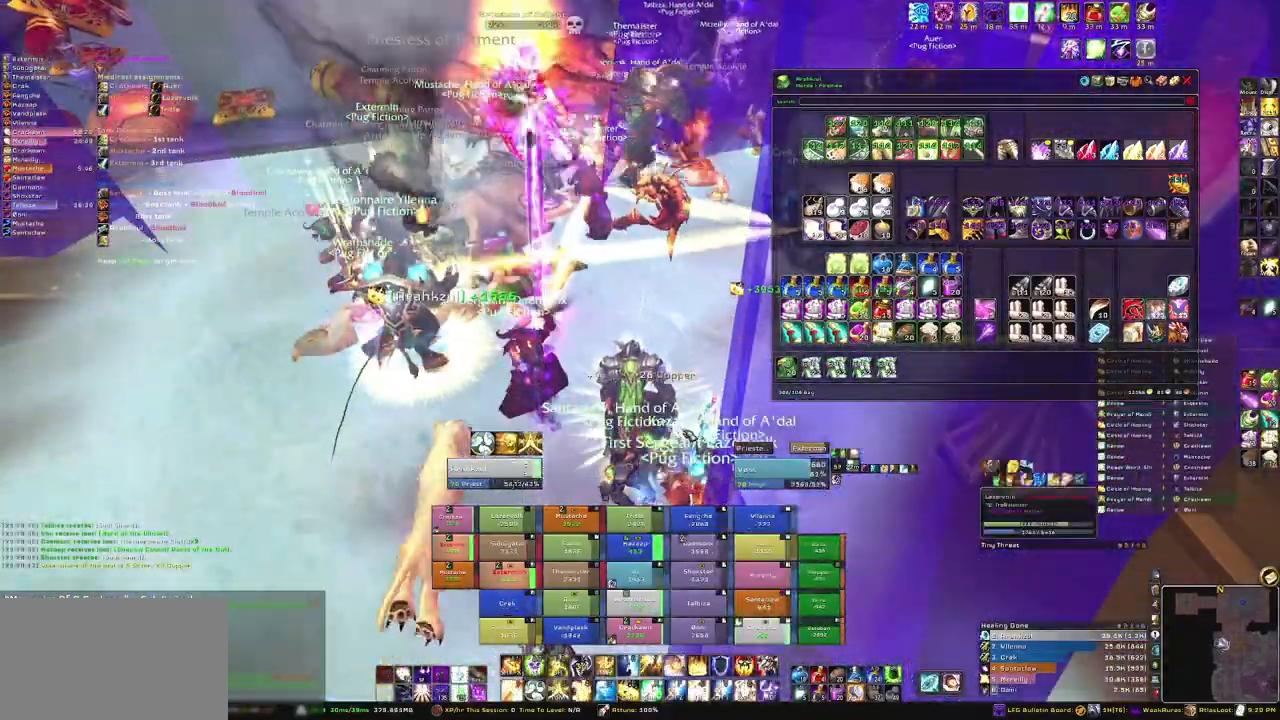
{"keys": [], "mouse": [], "events": []}
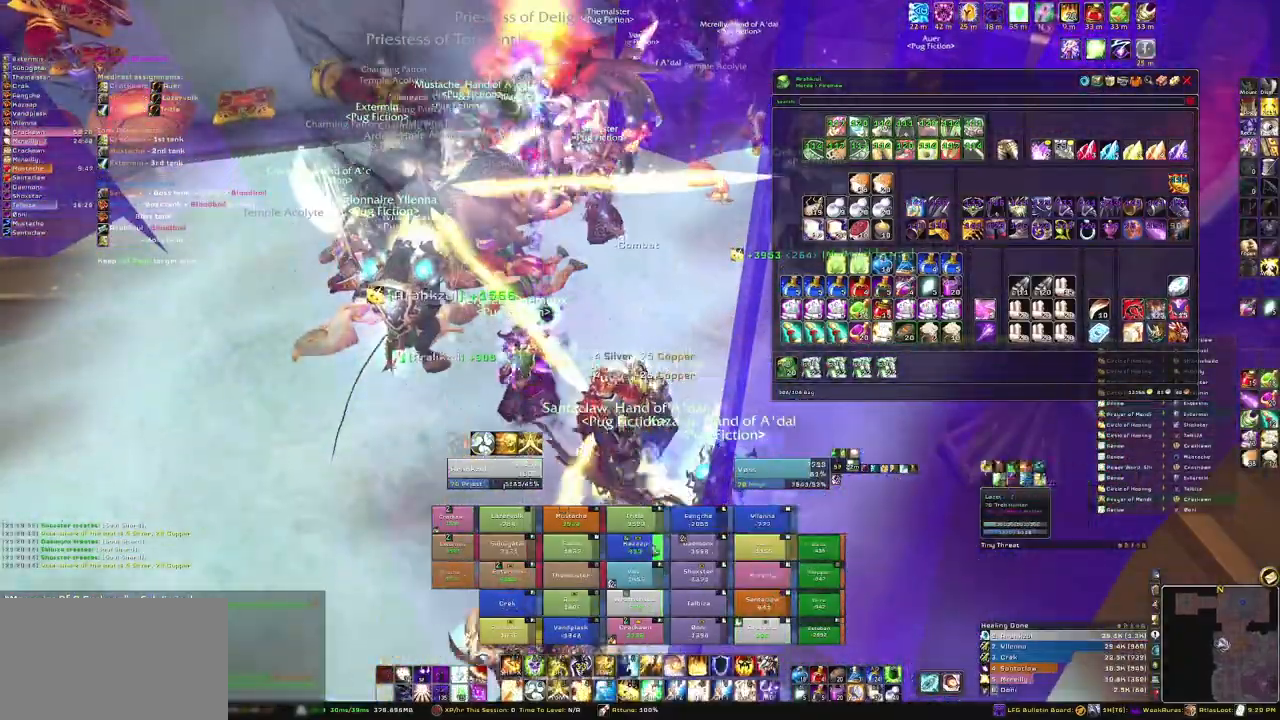
{"keys": ["e"], "mouse": [], "events": [[434, "e", "down"]]}
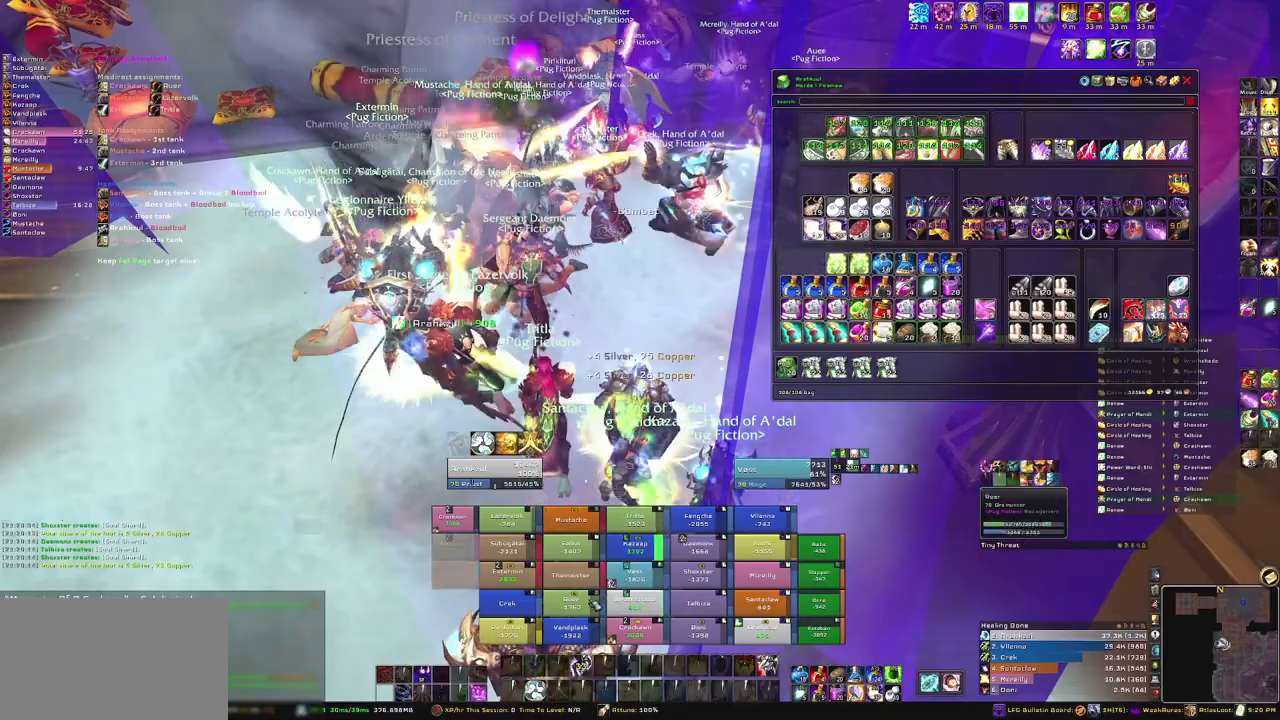
{"keys": ["w"], "mouse": [], "events": [[67, "e", "up"], [501, "w", "down"]]}
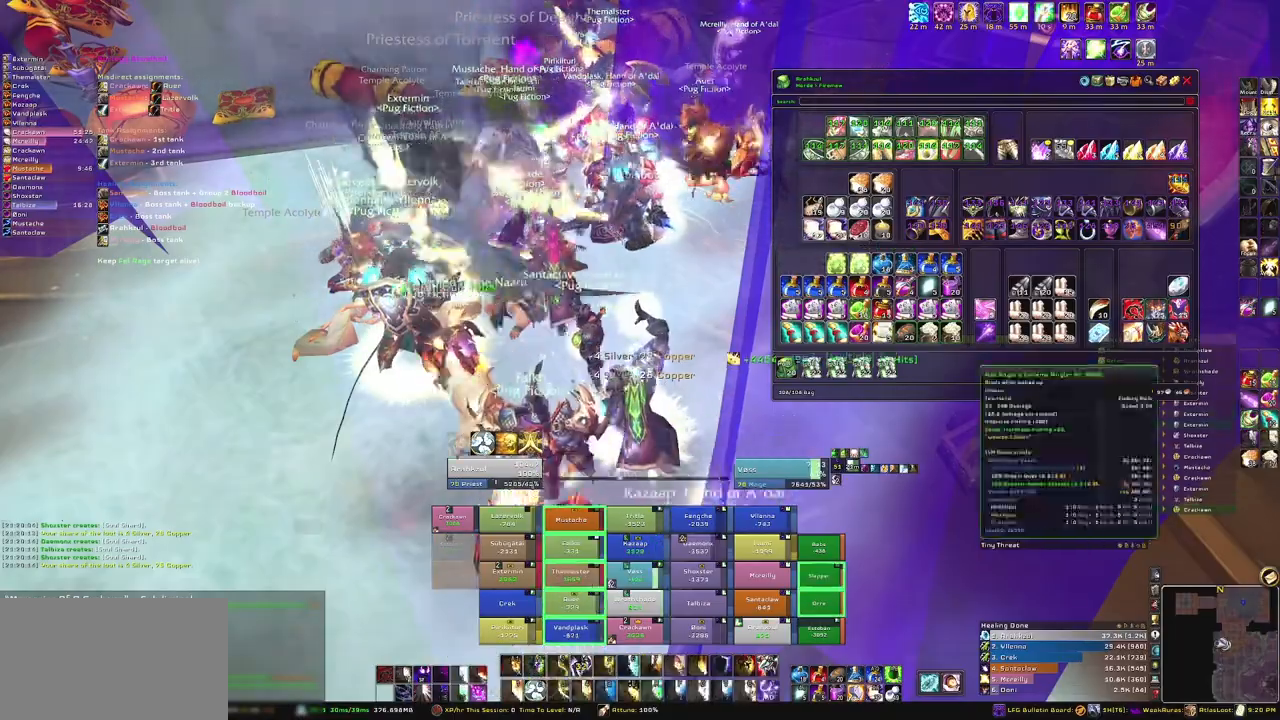
{"keys": [], "mouse": [], "events": [[267, "w", "up"]]}
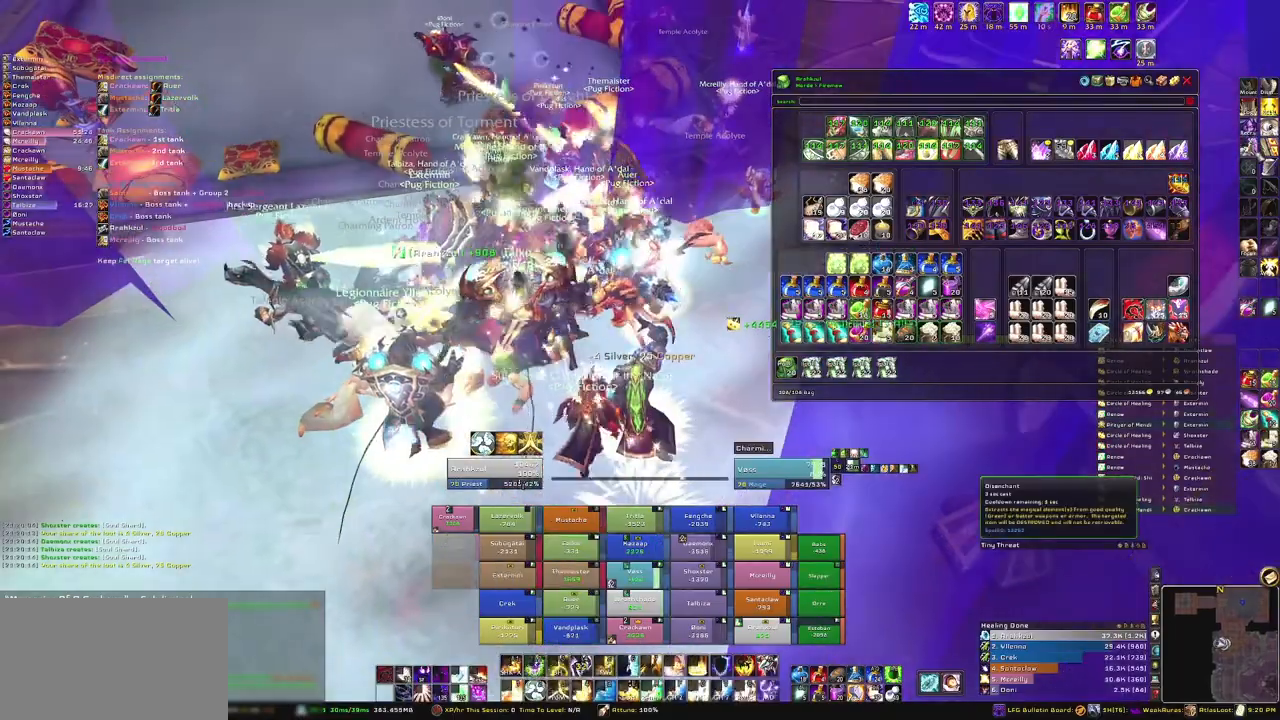
{"keys": [], "mouse": [], "events": [[301, "mouse_left", "down"], [434, "mouse_left", "up"]]}
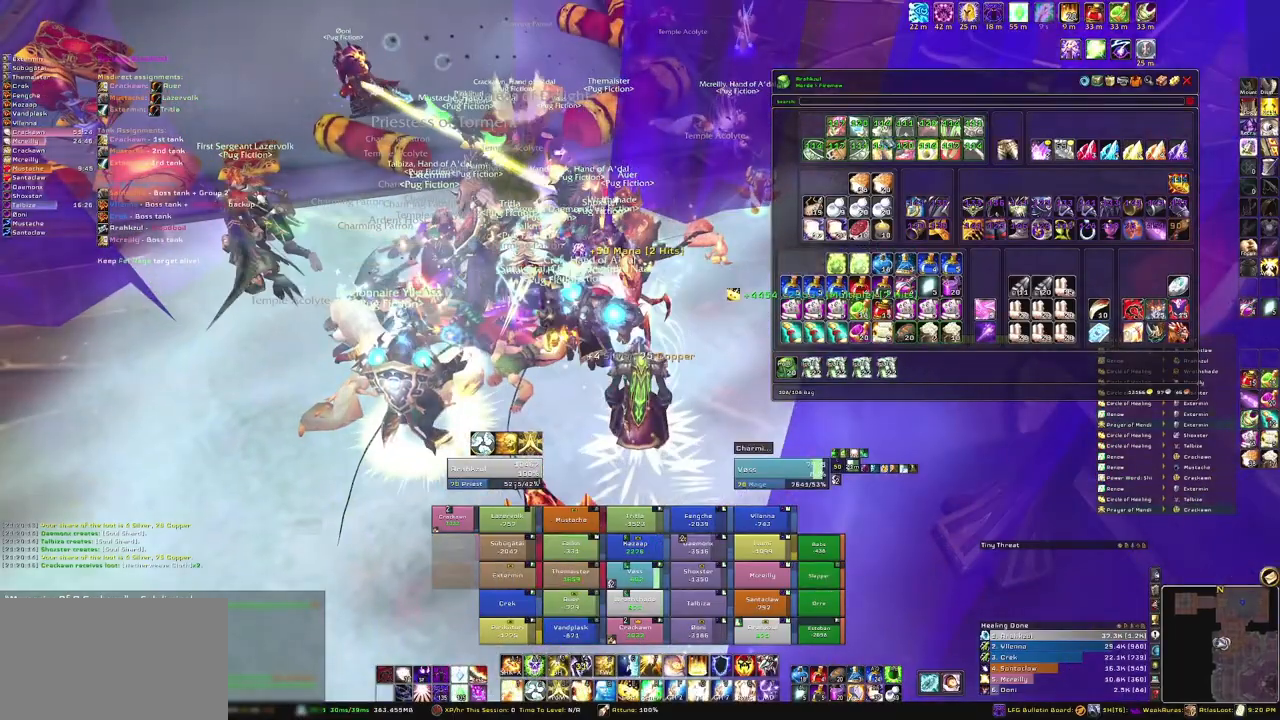
{"keys": [], "mouse": [], "events": []}
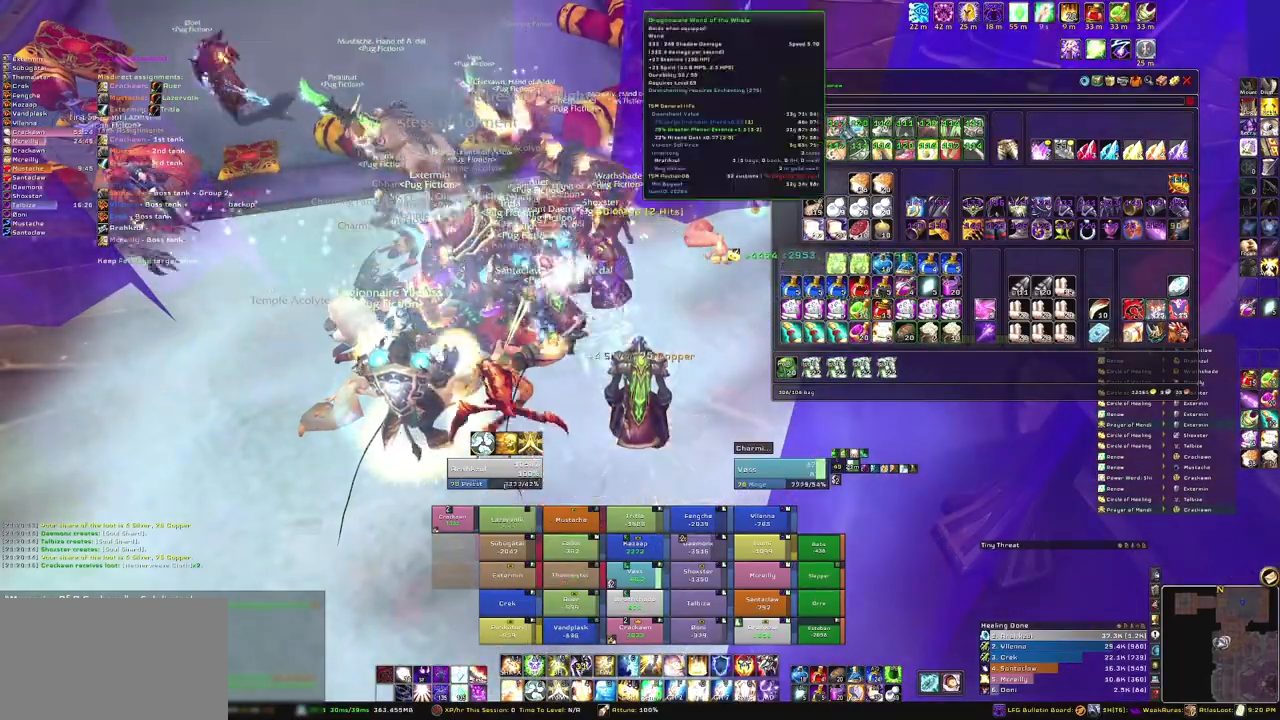
{"keys": [], "mouse": [], "events": [[201, "mouse_left", "down"], [267, "mouse_left", "up"]]}
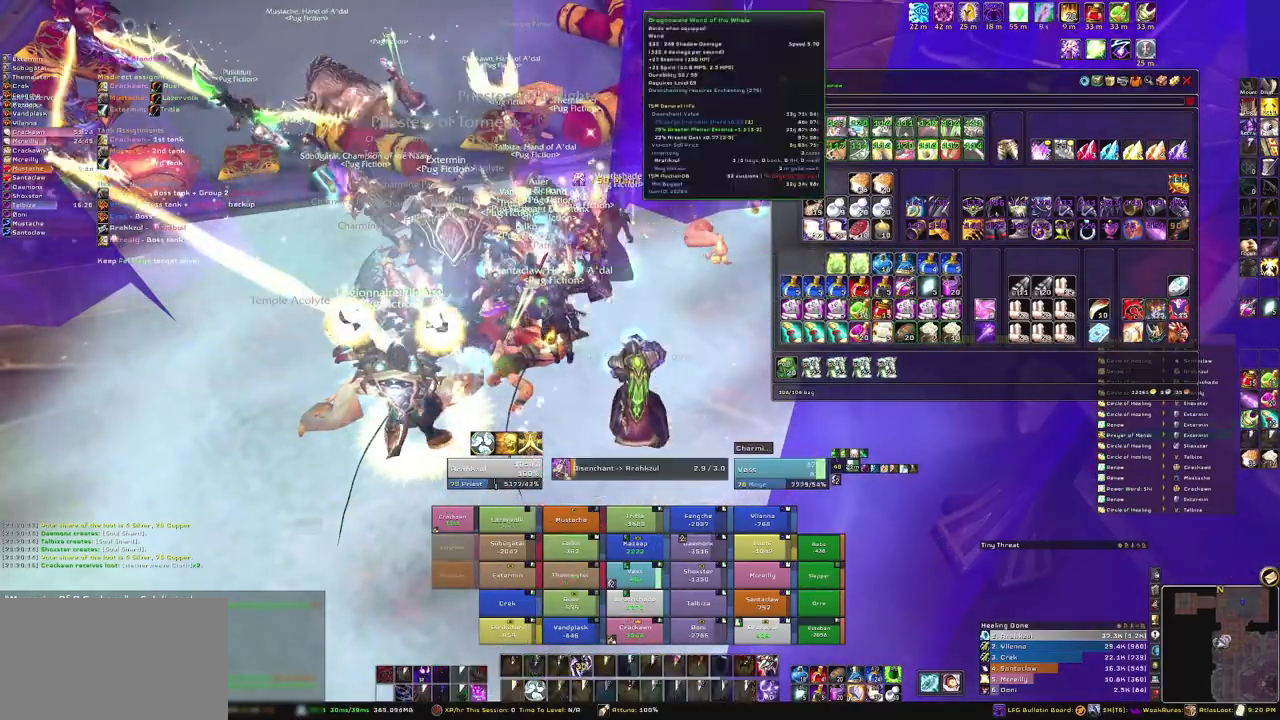
{"keys": [], "mouse": [], "events": []}
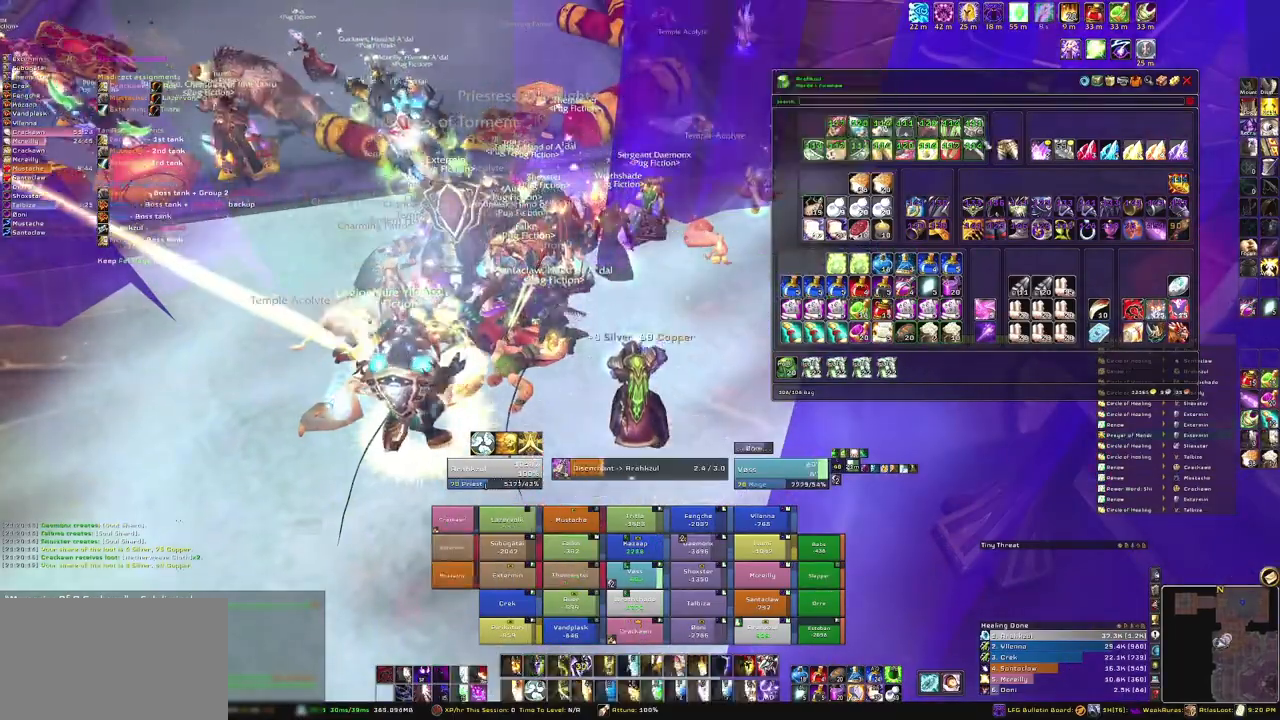
{"keys": [], "mouse": [], "events": []}
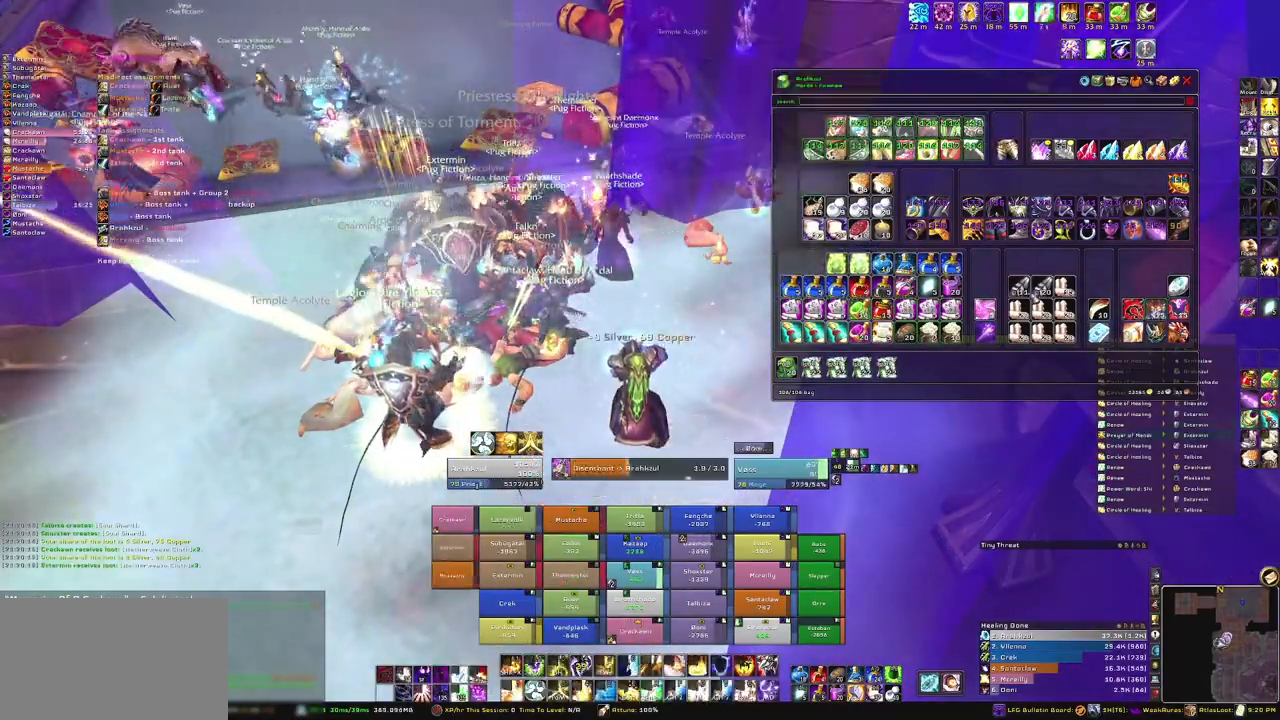
{"keys": [], "mouse": [], "events": []}
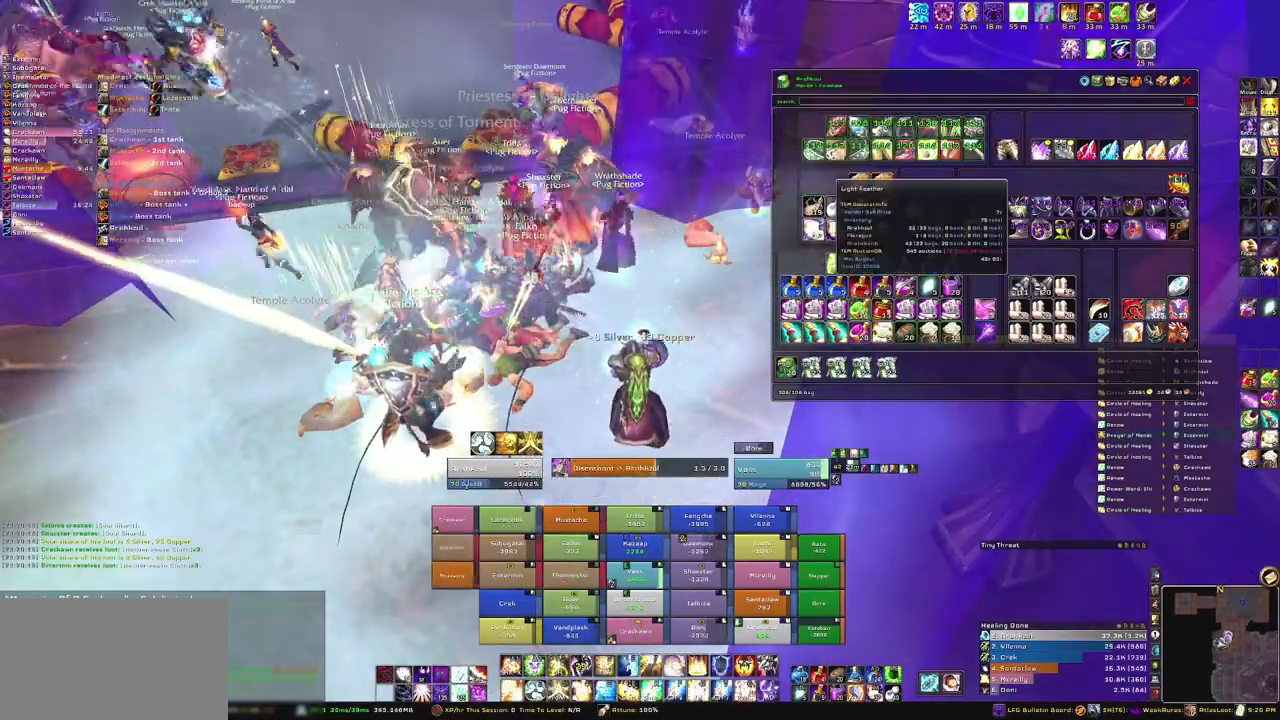
{"keys": [], "mouse": [], "events": []}
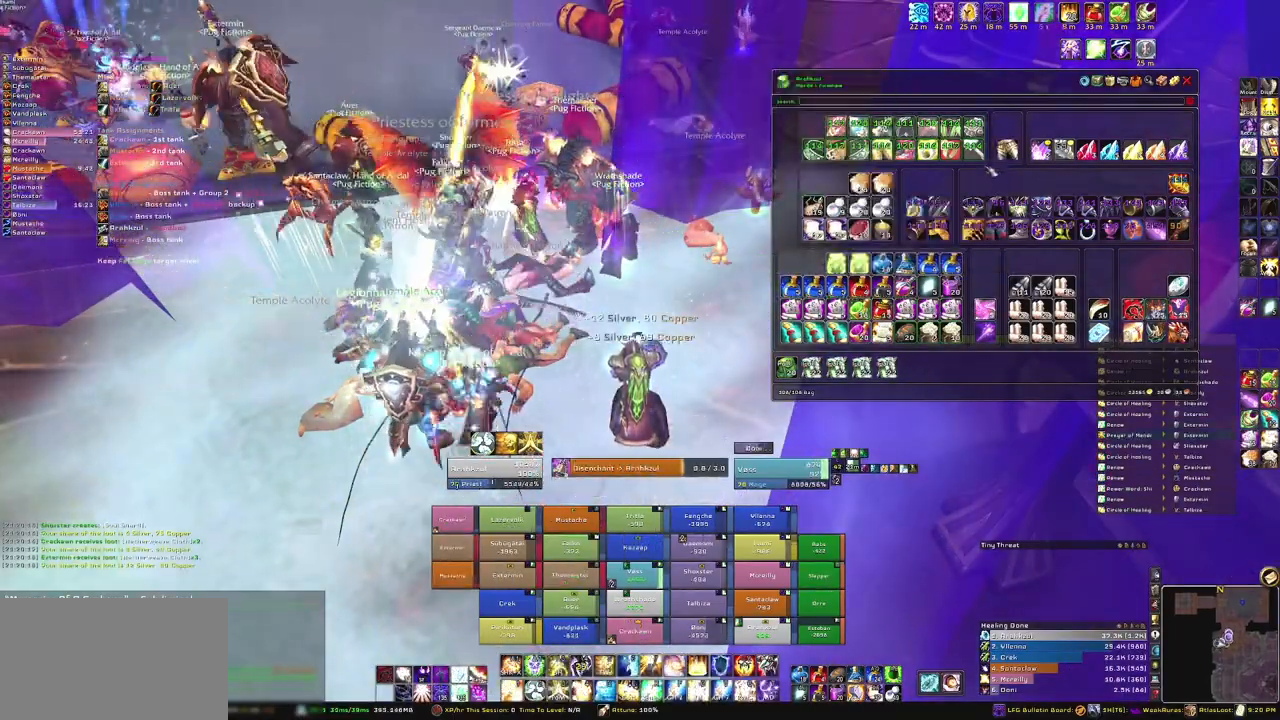
{"keys": [], "mouse": [], "events": []}
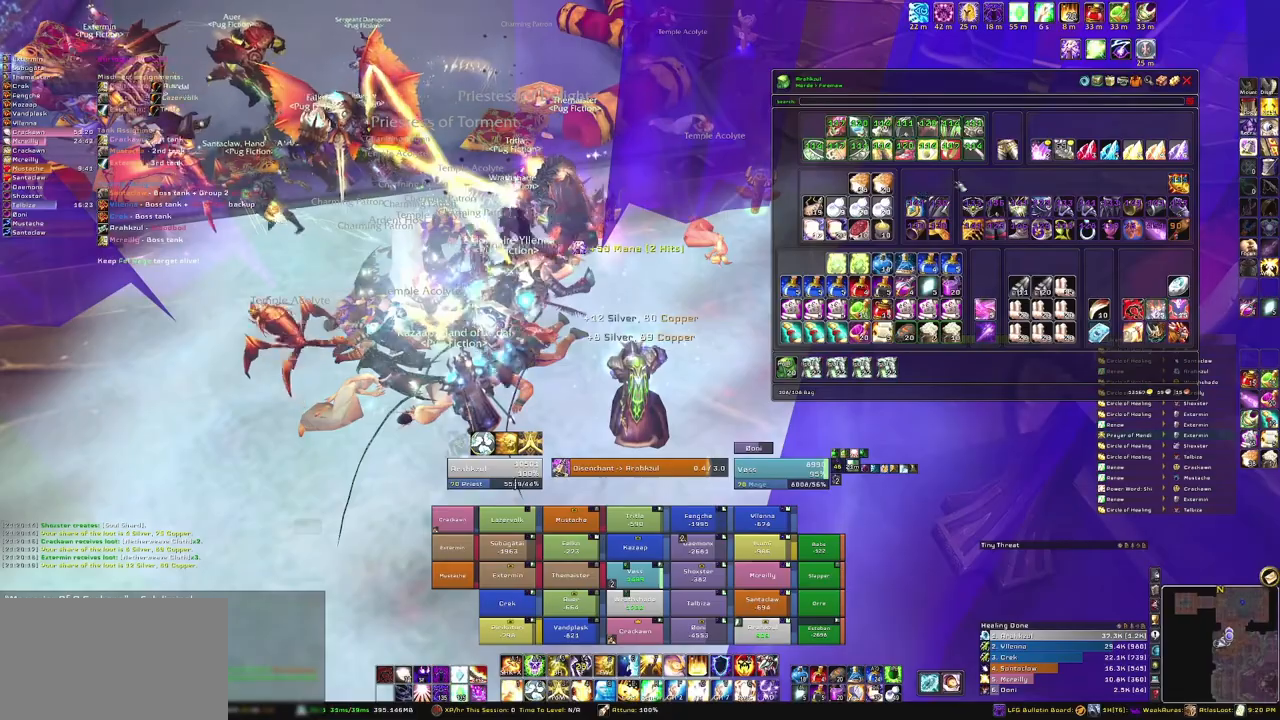
{"keys": [], "mouse": [], "events": []}
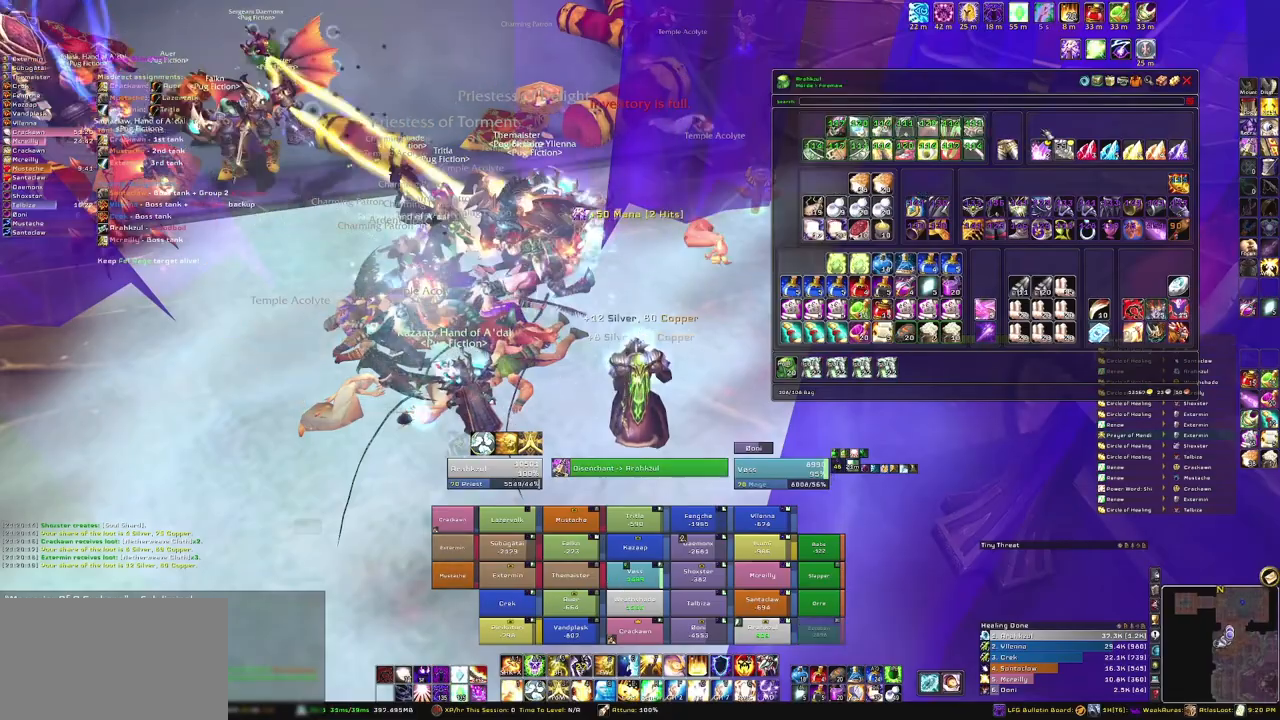
{"keys": [], "mouse": ["left"], "events": [[400, "mouse_left", "down"]]}
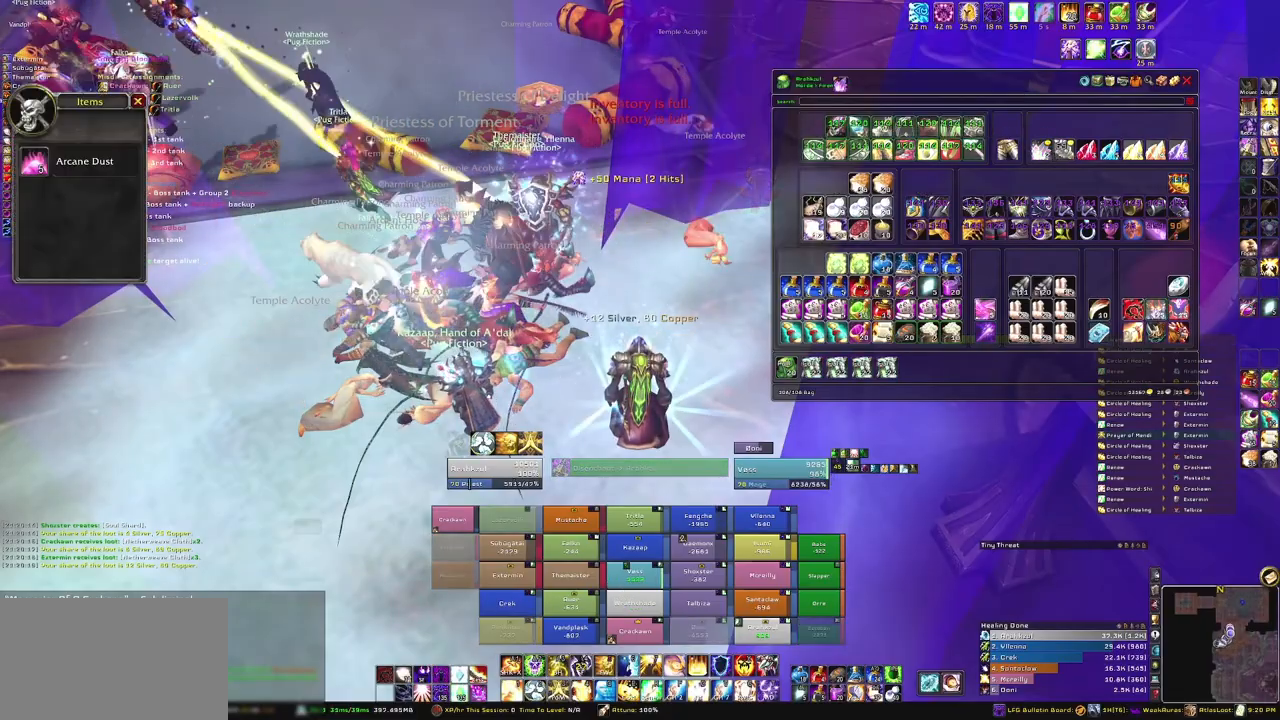
{"keys": [], "mouse": [], "events": [[234, "mouse_left", "up"], [367, "mouse_left", "down"], [468, "mouse_left", "up"]]}
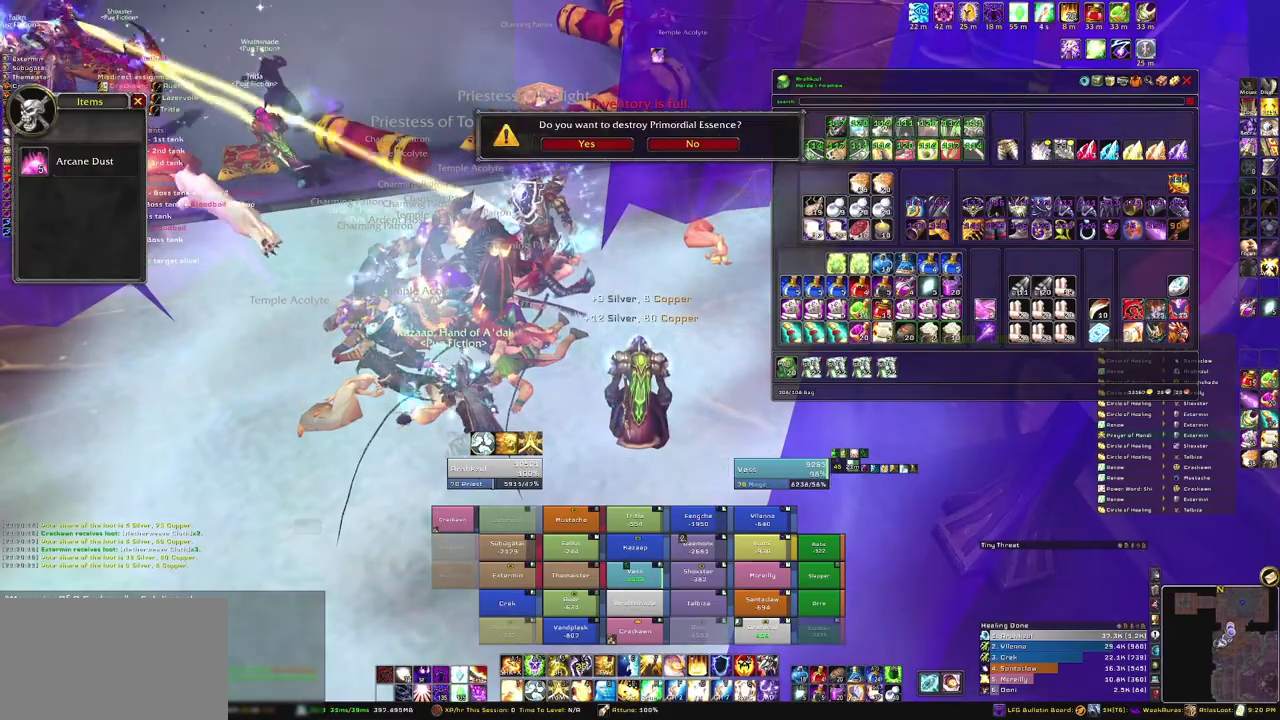
{"keys": [], "mouse": [], "events": []}
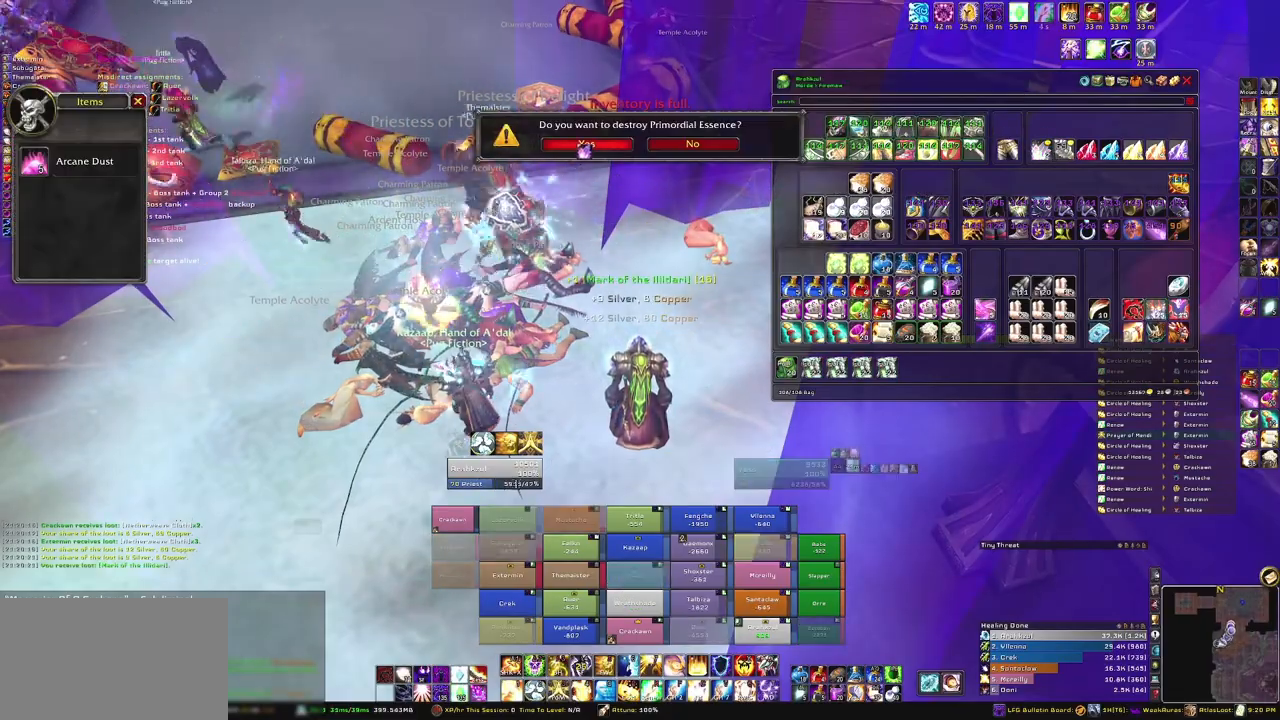
{"keys": [], "mouse": [], "events": [[67, "mouse_left", "down"], [167, "mouse_left", "up"]]}
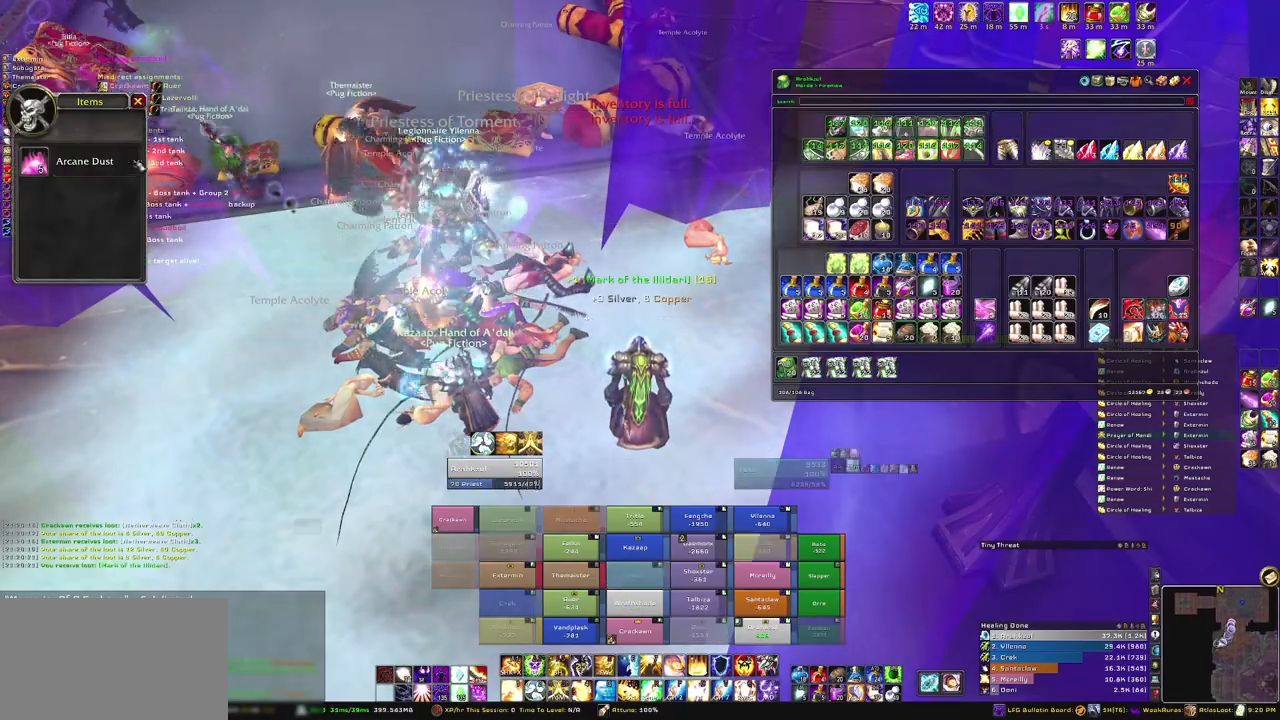
{"keys": [], "mouse": ["left"], "events": [[400, "mouse_left", "down"]]}